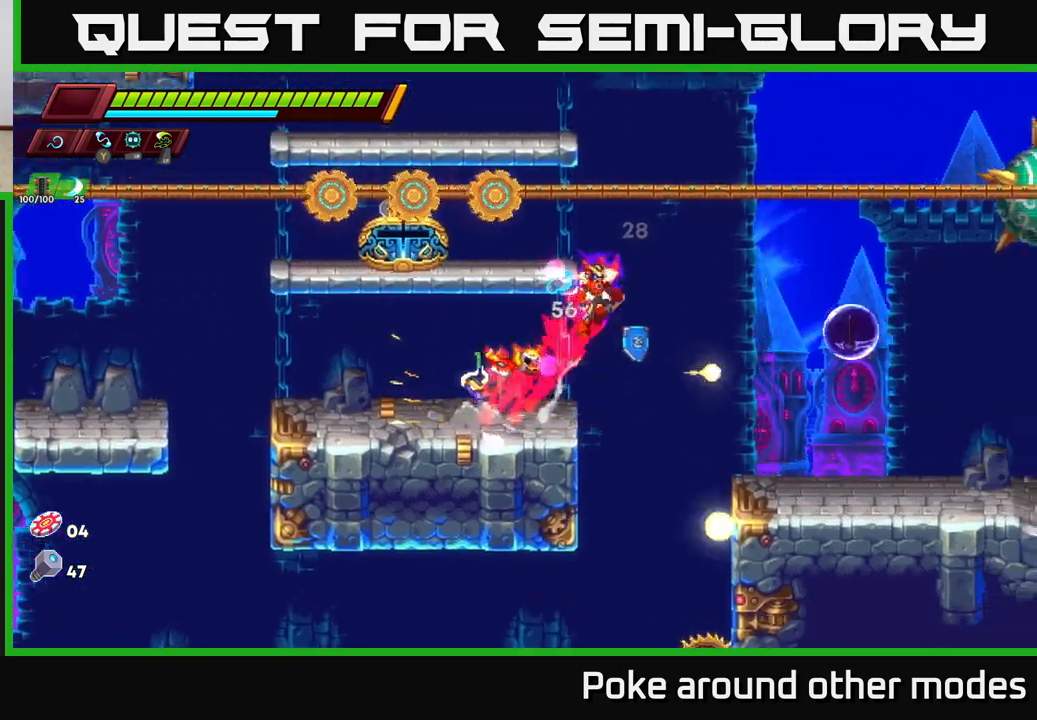
Gameplay with a controller (Xbox layout); each line is a JSON object with the inputs held at the frame after it. "events" lists button and stick changes between this image and that frame as [ms after this image, input, new state], when the widget could be followed in between.
{"buttons": [], "left_stick": "right", "right_stick": "center", "events": [[17, "A", "up"], [17, "R2", "up"], [17, "left_stick", "up-left"], [100, "left_stick", "right"]]}
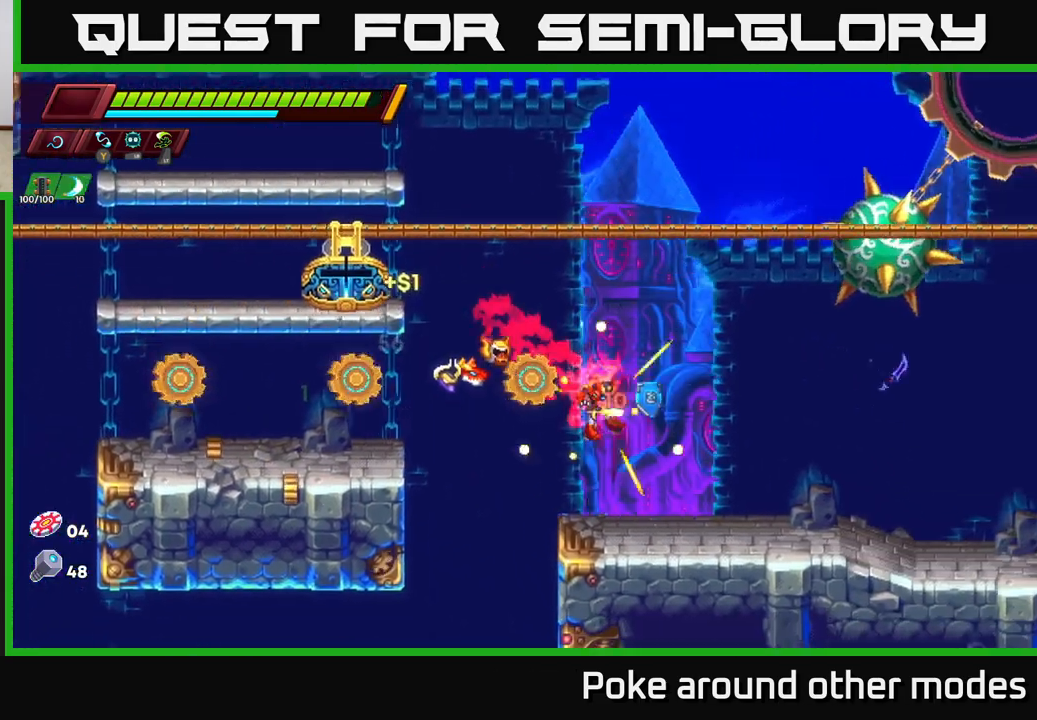
{"buttons": [], "left_stick": "center", "right_stick": "center", "events": [[17, "A", "down"], [17, "R2", "down"], [167, "A", "up"], [183, "R2", "up"], [200, "left_stick", "left"], [383, "left_stick", "up-right"], [483, "left_stick", "center"]]}
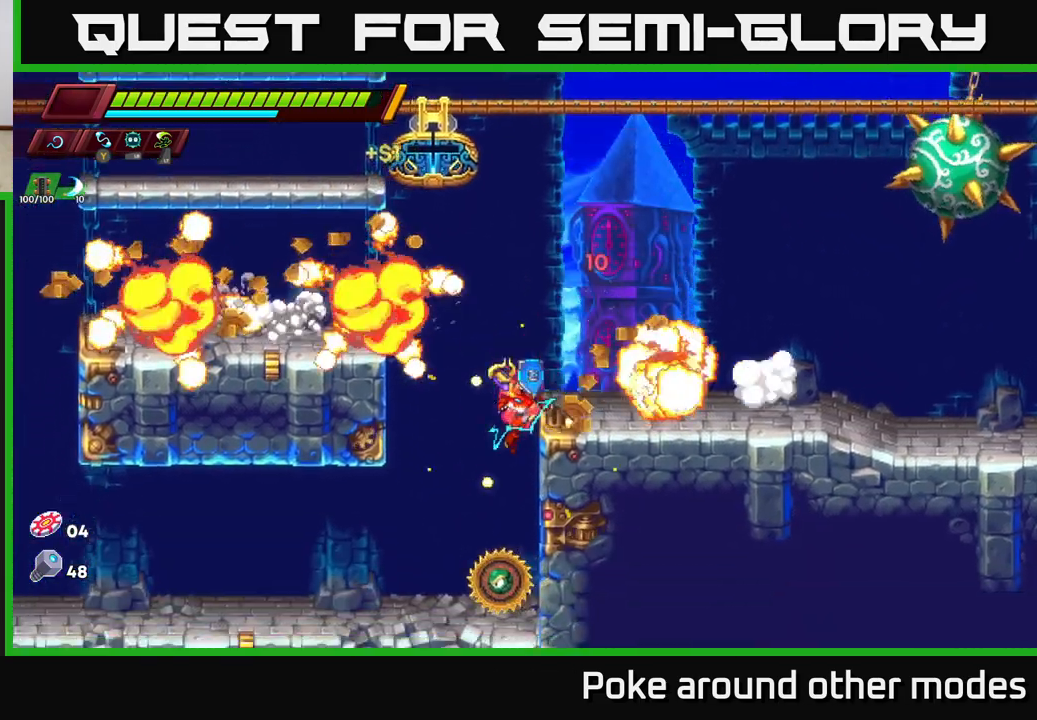
{"buttons": [], "left_stick": "center", "right_stick": "center", "events": [[67, "left_stick", "left"], [117, "right_stick", "down"], [250, "right_stick", "center"], [333, "left_stick", "center"], [383, "X", "down"], [500, "X", "up"]]}
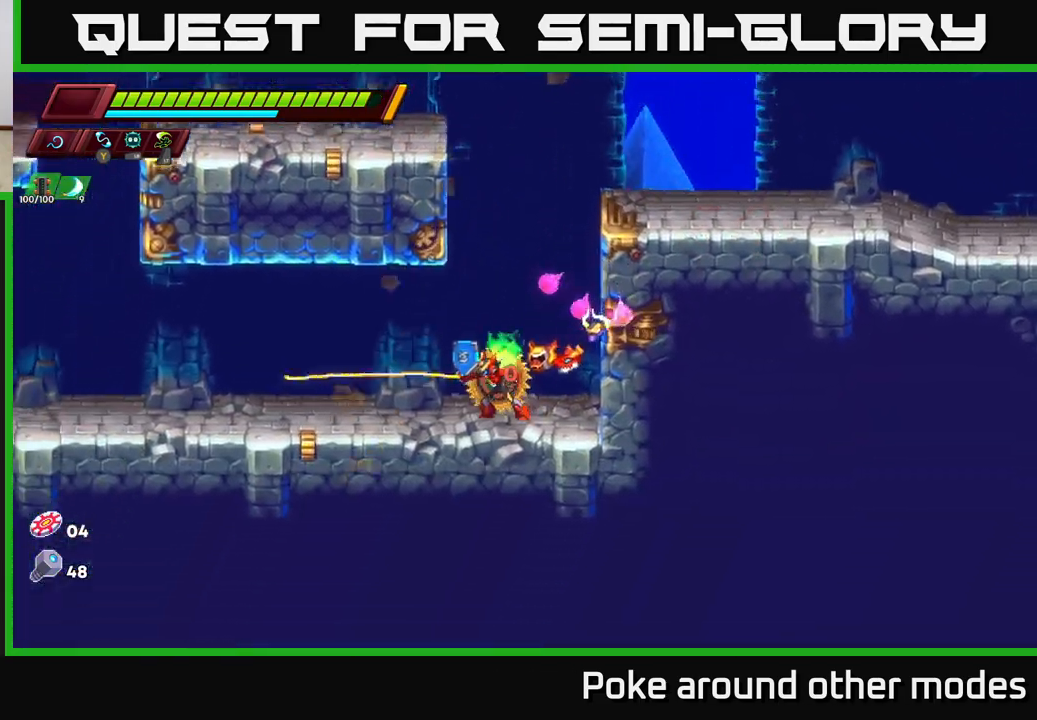
{"buttons": [], "left_stick": "left", "right_stick": "center", "events": [[317, "X", "down"], [417, "X", "up"], [467, "left_stick", "left"]]}
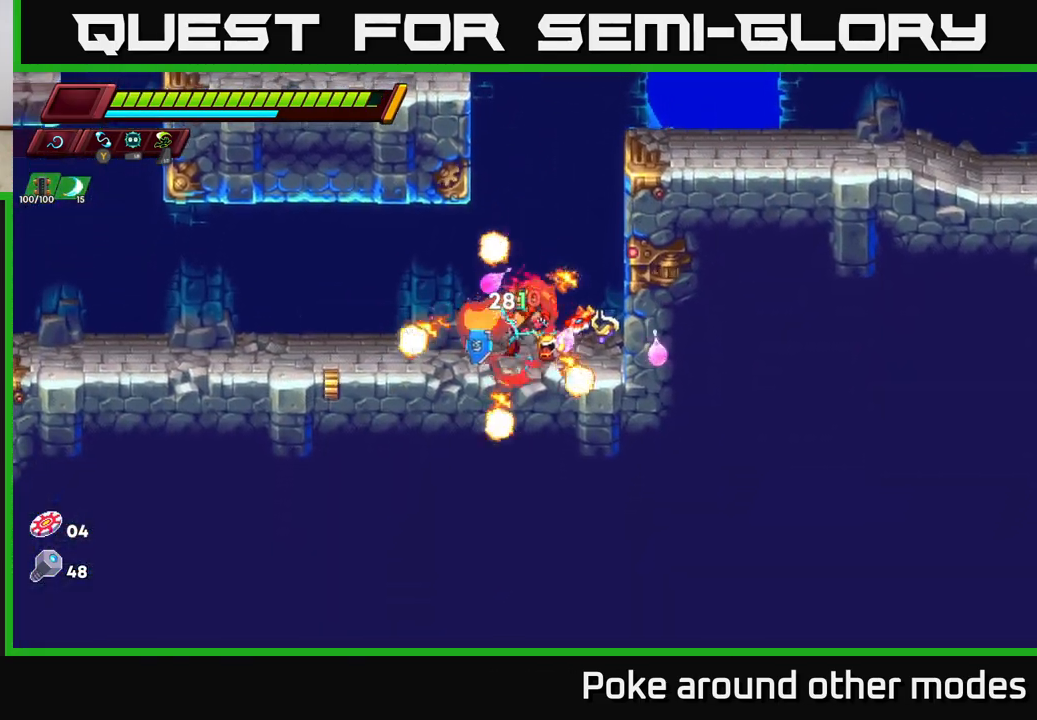
{"buttons": ["R2"], "left_stick": "left", "right_stick": "center", "events": [[100, "R2", "down"]]}
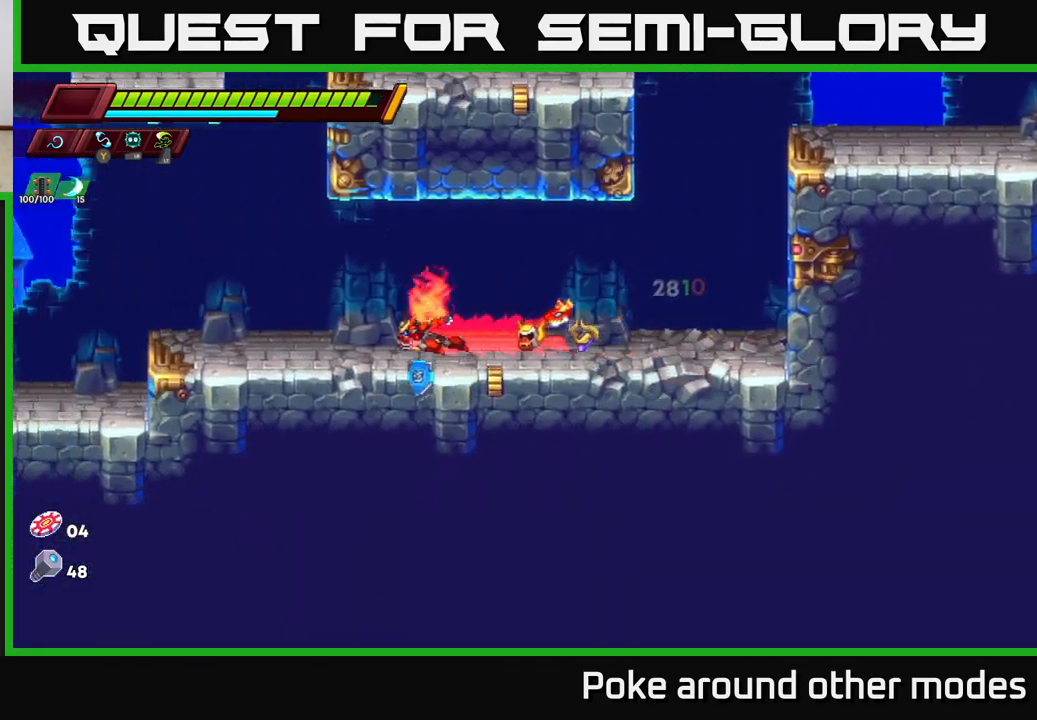
{"buttons": ["R2"], "left_stick": "right", "right_stick": "center", "events": [[200, "A", "down"], [333, "left_stick", "right"], [400, "A", "up"]]}
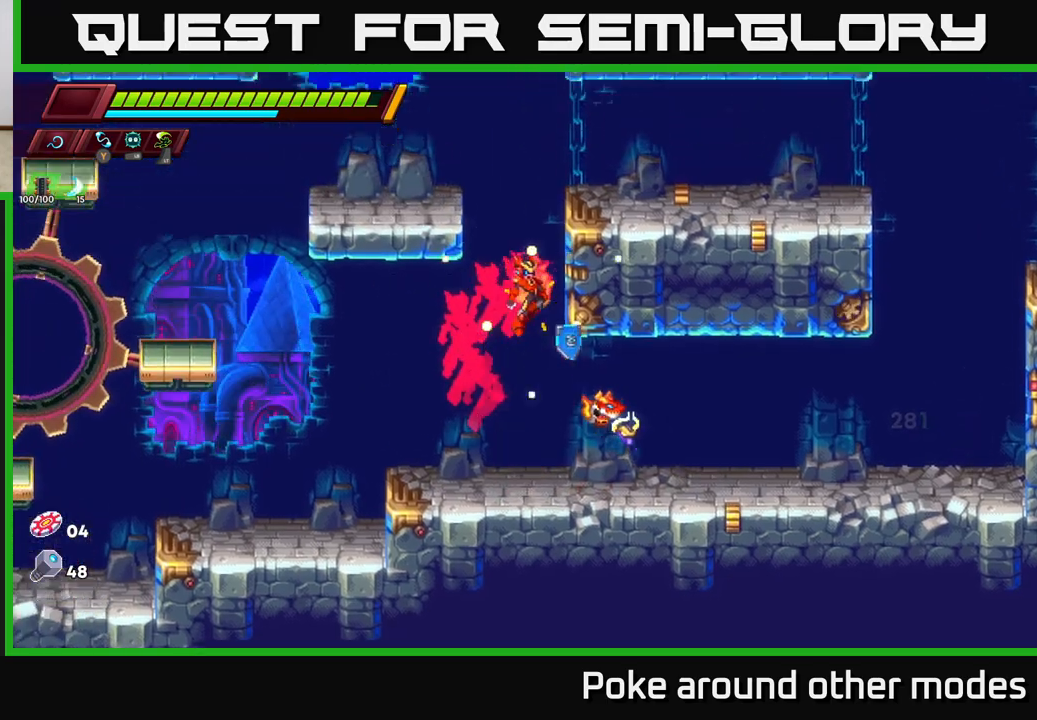
{"buttons": [], "left_stick": "center", "right_stick": "center", "events": [[50, "A", "down"], [167, "left_stick", "left"], [383, "A", "up"], [383, "R2", "up"], [500, "left_stick", "center"]]}
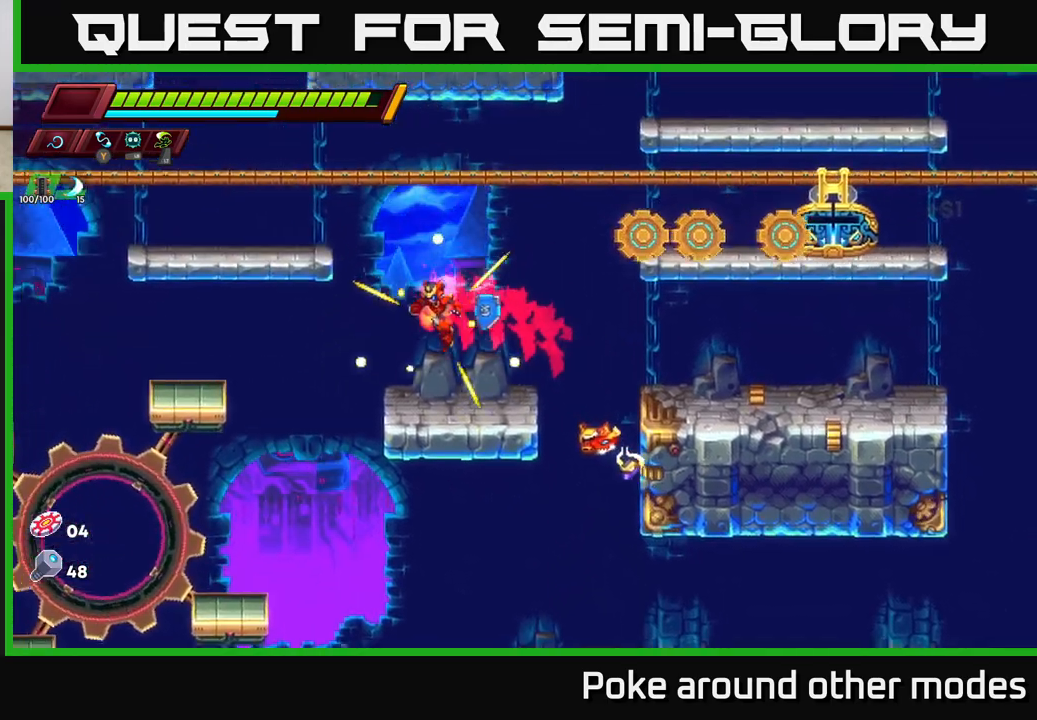
{"buttons": ["A", "R2"], "left_stick": "left", "right_stick": "center", "events": [[150, "left_stick", "left"], [217, "A", "down"], [217, "R2", "down"]]}
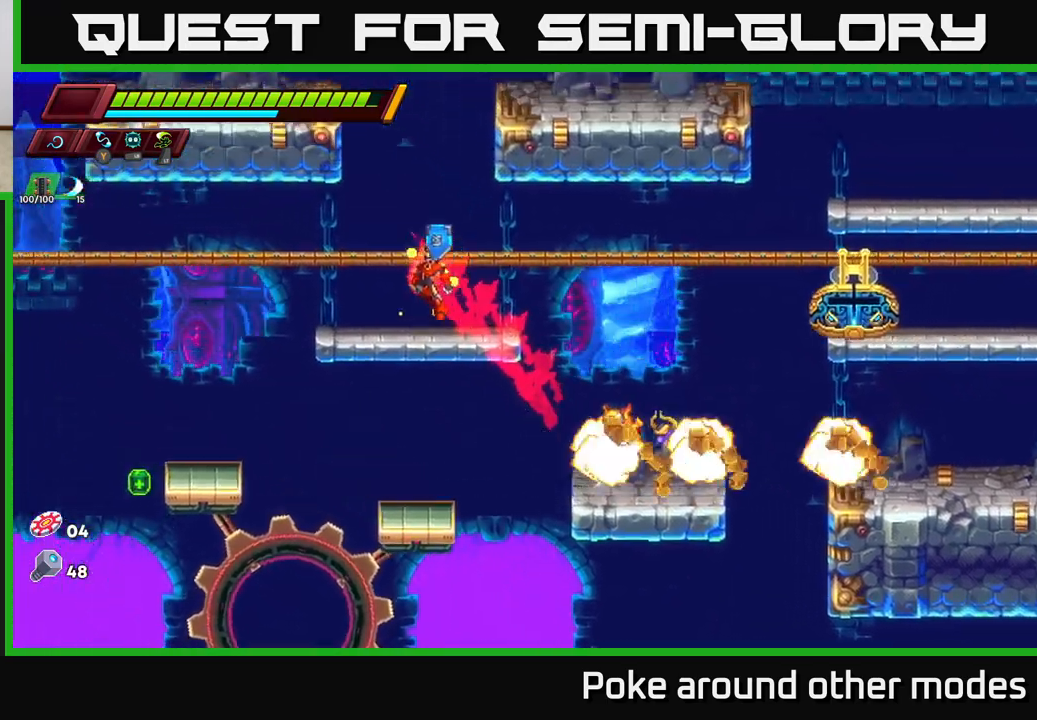
{"buttons": [], "left_stick": "left", "right_stick": "center", "events": [[100, "A", "up"], [150, "R2", "up"]]}
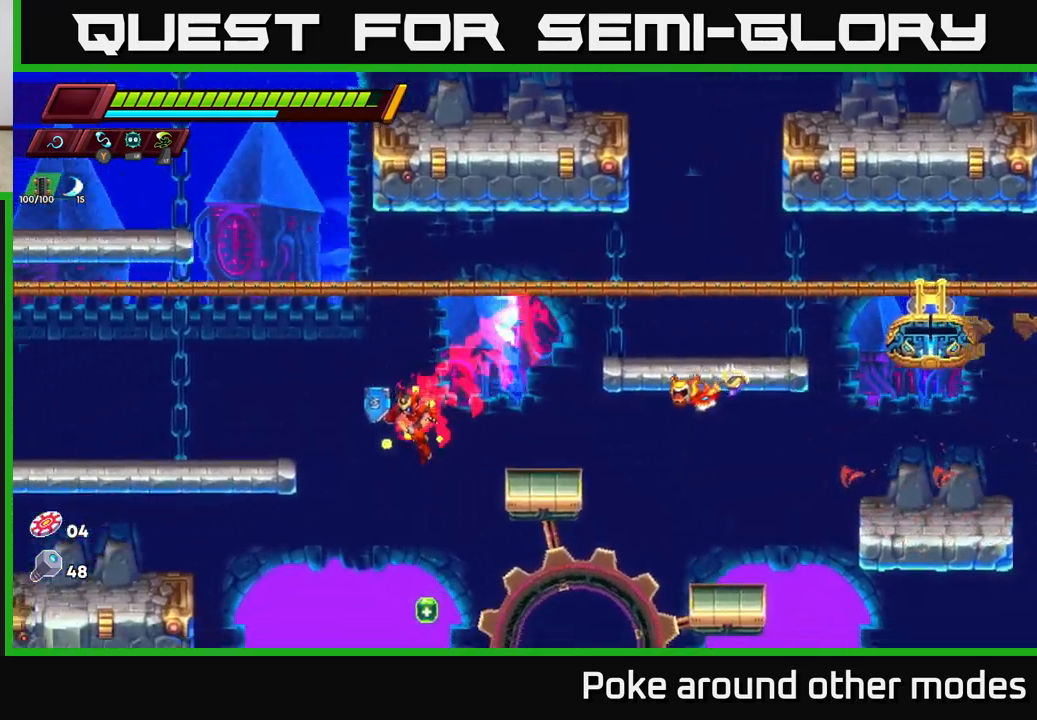
{"buttons": [], "left_stick": "down", "right_stick": "center", "events": [[17, "left_stick", "down"]]}
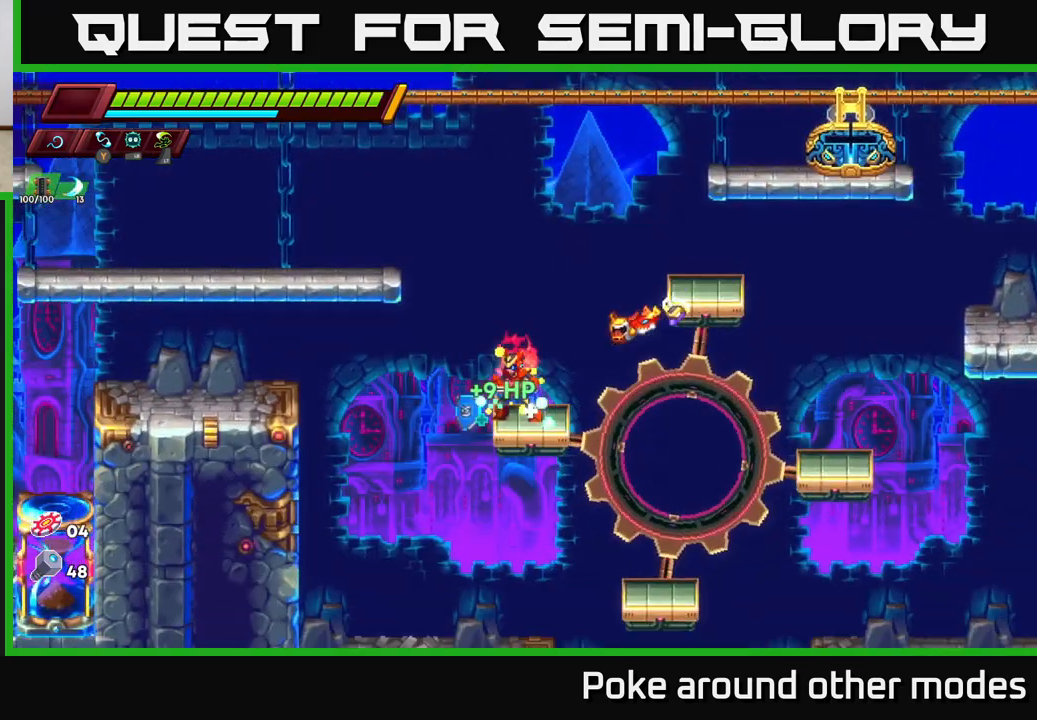
{"buttons": [], "left_stick": "left", "right_stick": "center", "events": [[17, "left_stick", "center"], [150, "A", "down"], [167, "R2", "down"], [233, "left_stick", "left"], [433, "A", "up"], [450, "R2", "up"]]}
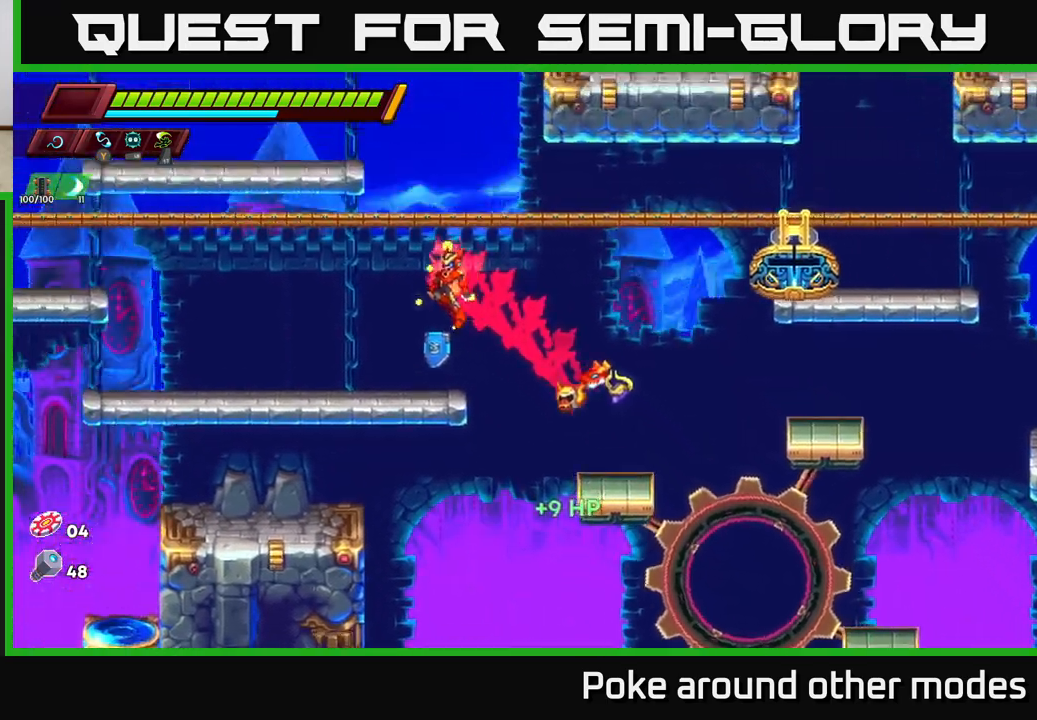
{"buttons": ["A", "R2"], "left_stick": "right", "right_stick": "center", "events": [[200, "left_stick", "center"], [317, "left_stick", "right"], [383, "A", "down"], [383, "R2", "down"]]}
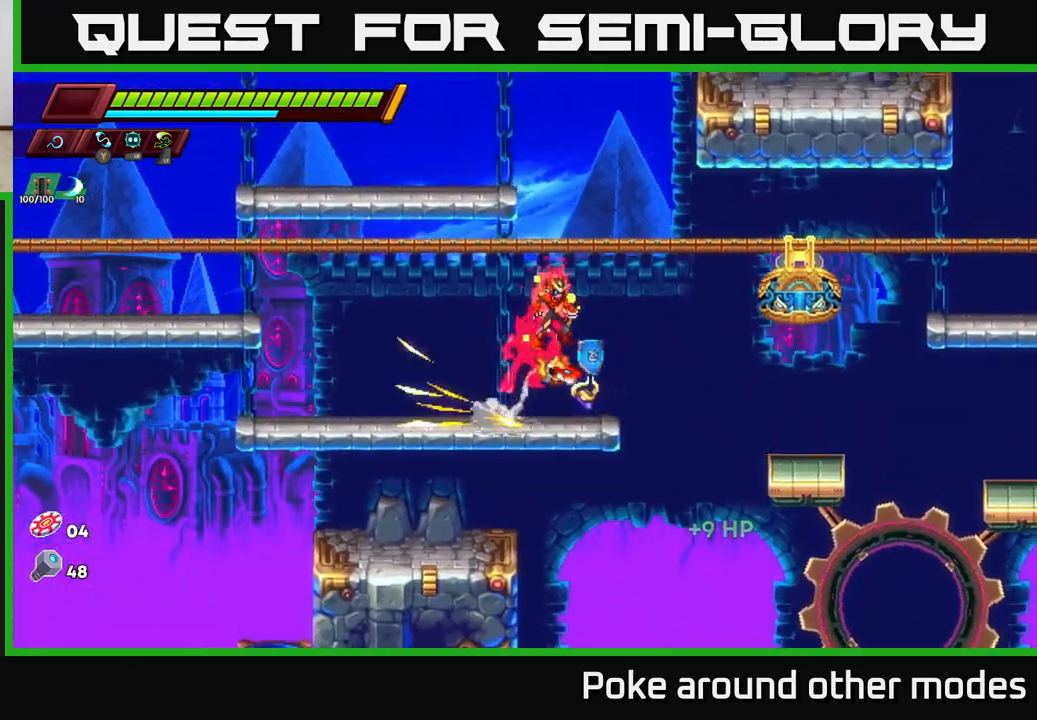
{"buttons": ["A", "R2"], "left_stick": "right", "right_stick": "center", "events": [[83, "left_stick", "up"], [150, "left_stick", "left"], [167, "A", "up"], [233, "A", "down"], [250, "left_stick", "right"]]}
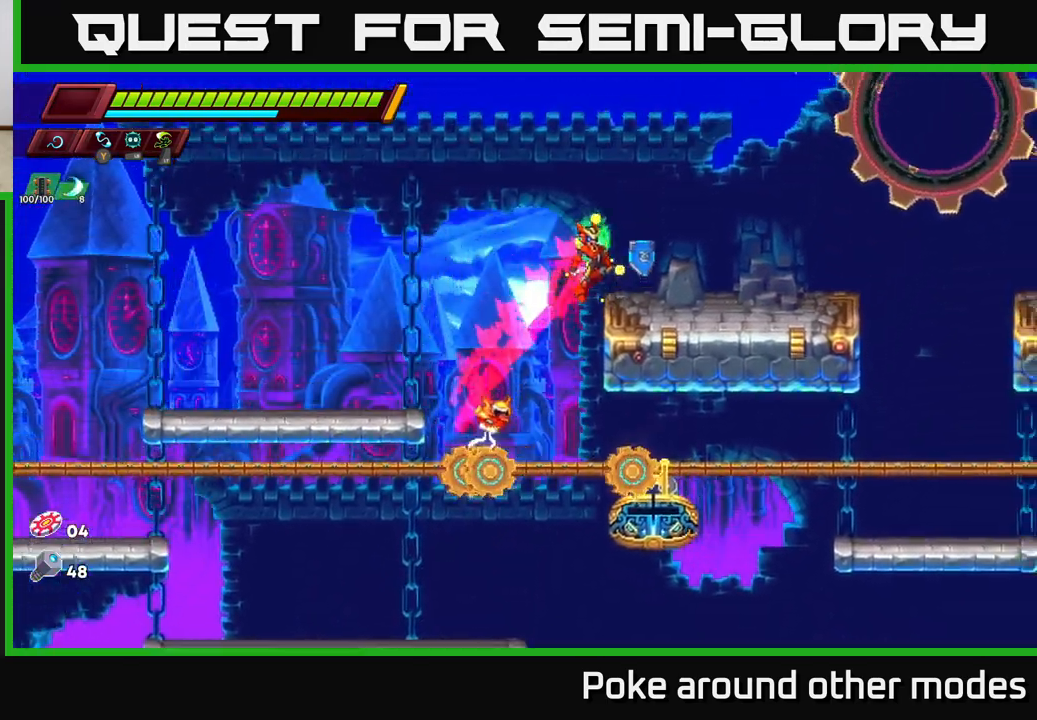
{"buttons": [], "left_stick": "left", "right_stick": "center", "events": [[67, "A", "up"], [183, "A", "down"], [217, "A", "up"], [283, "R2", "up"], [433, "left_stick", "left"]]}
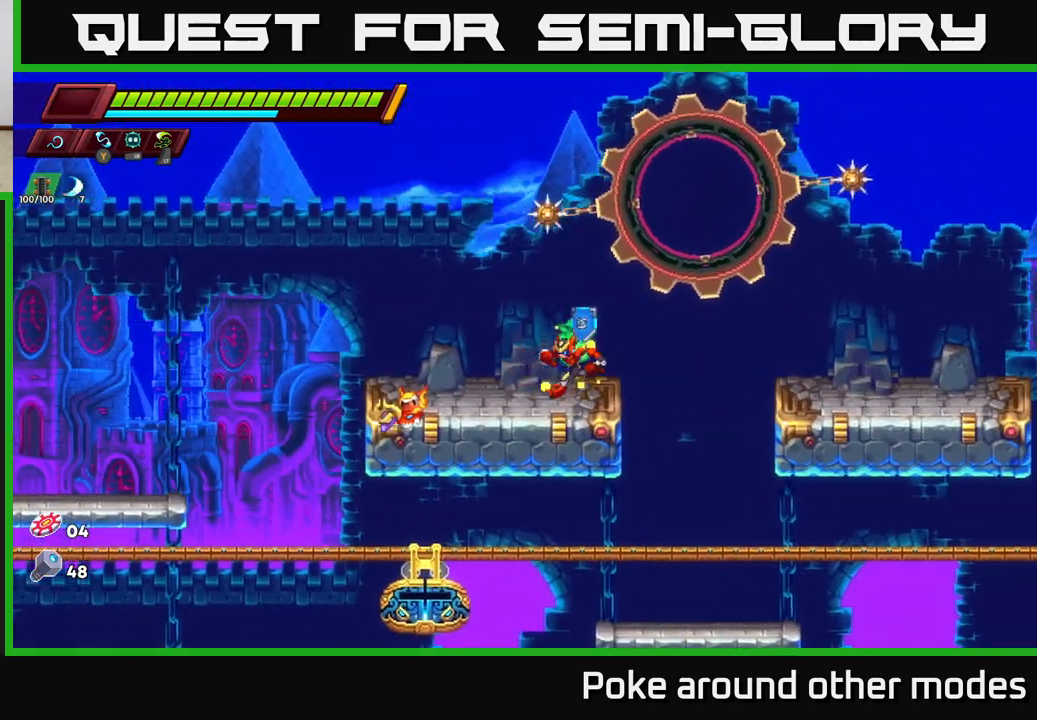
{"buttons": [], "left_stick": "right", "right_stick": "center", "events": [[67, "left_stick", "right"], [167, "R2", "down"], [183, "A", "down"], [267, "A", "up"], [283, "R2", "up"]]}
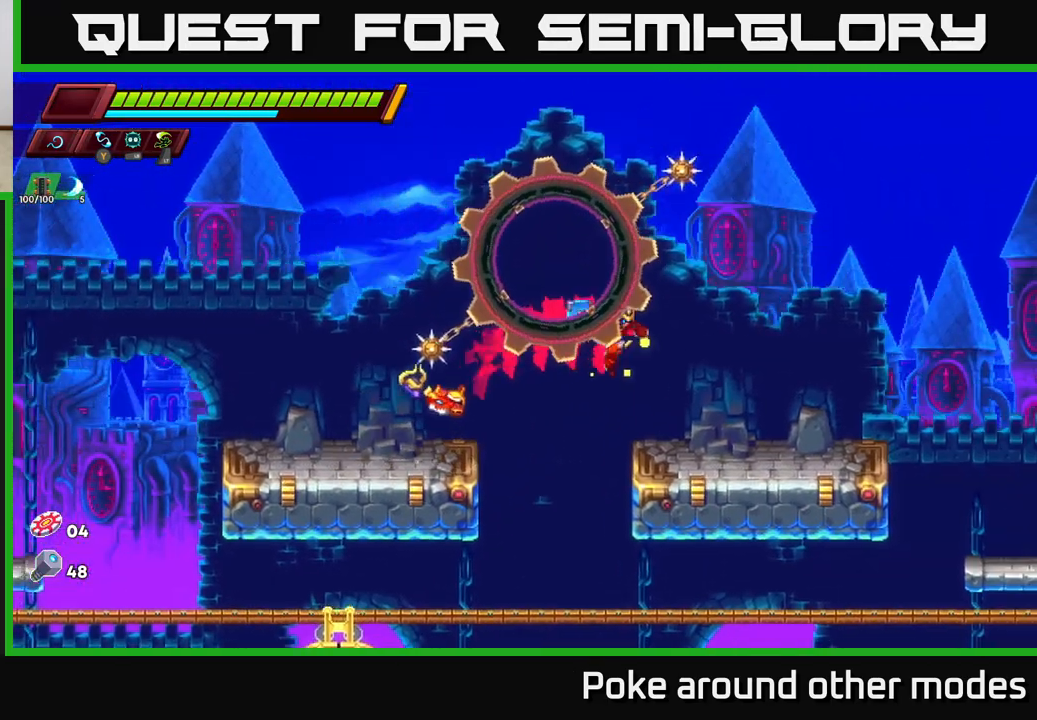
{"buttons": [], "left_stick": "right", "right_stick": "center", "events": [[317, "R2", "down"], [417, "A", "down"], [483, "A", "up"], [483, "R2", "up"]]}
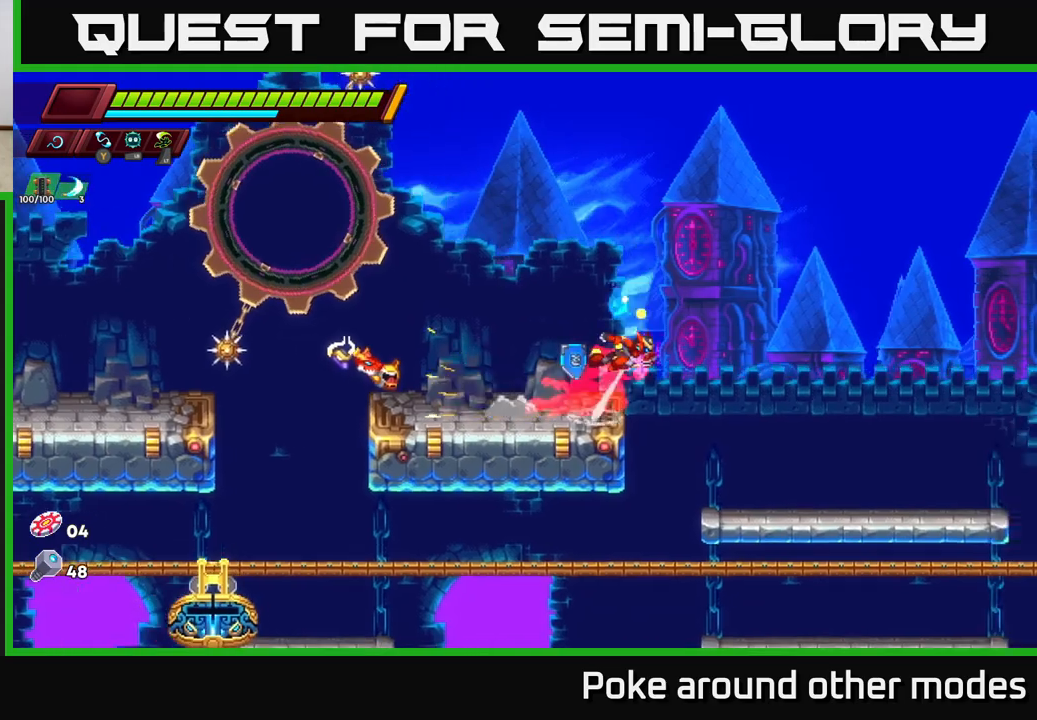
{"buttons": [], "left_stick": "right", "right_stick": "center", "events": []}
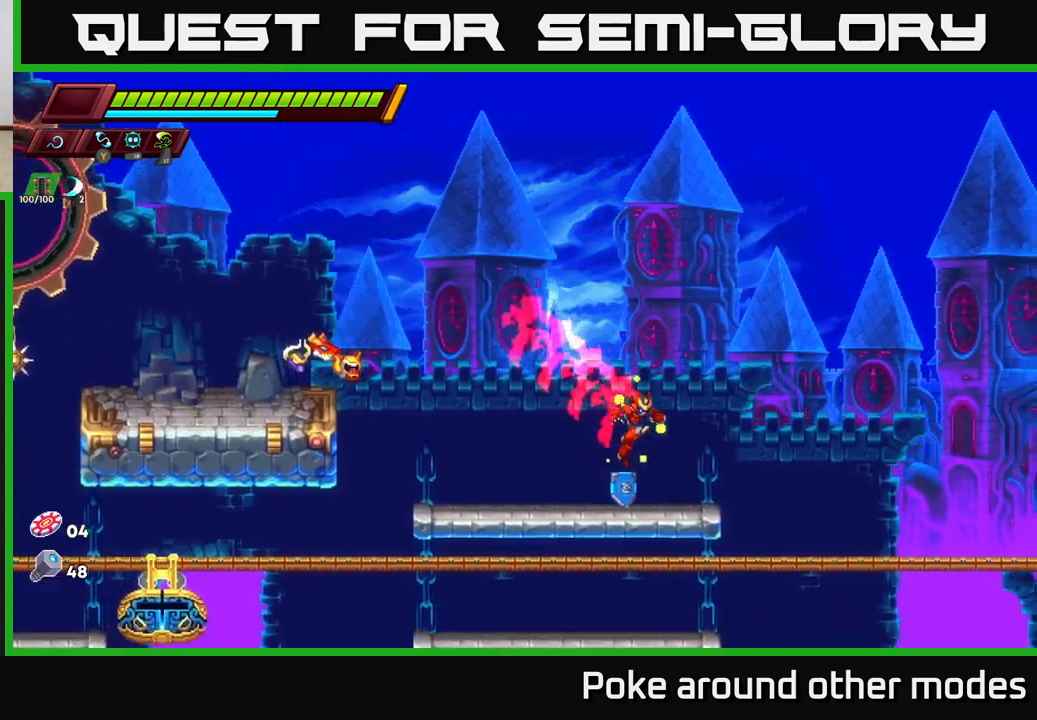
{"buttons": [], "left_stick": "right", "right_stick": "center", "events": [[67, "R2", "down"], [83, "A", "down"], [150, "A", "up"], [167, "R2", "up"]]}
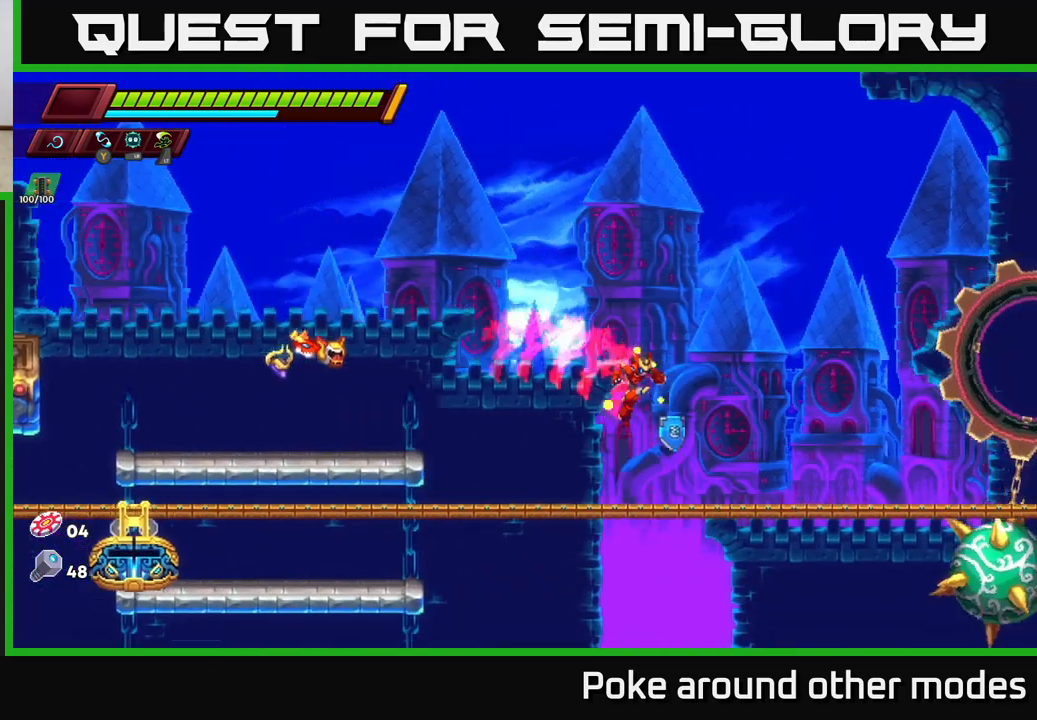
{"buttons": [], "left_stick": "right", "right_stick": "center", "events": [[233, "left_stick", "left"], [400, "left_stick", "right"]]}
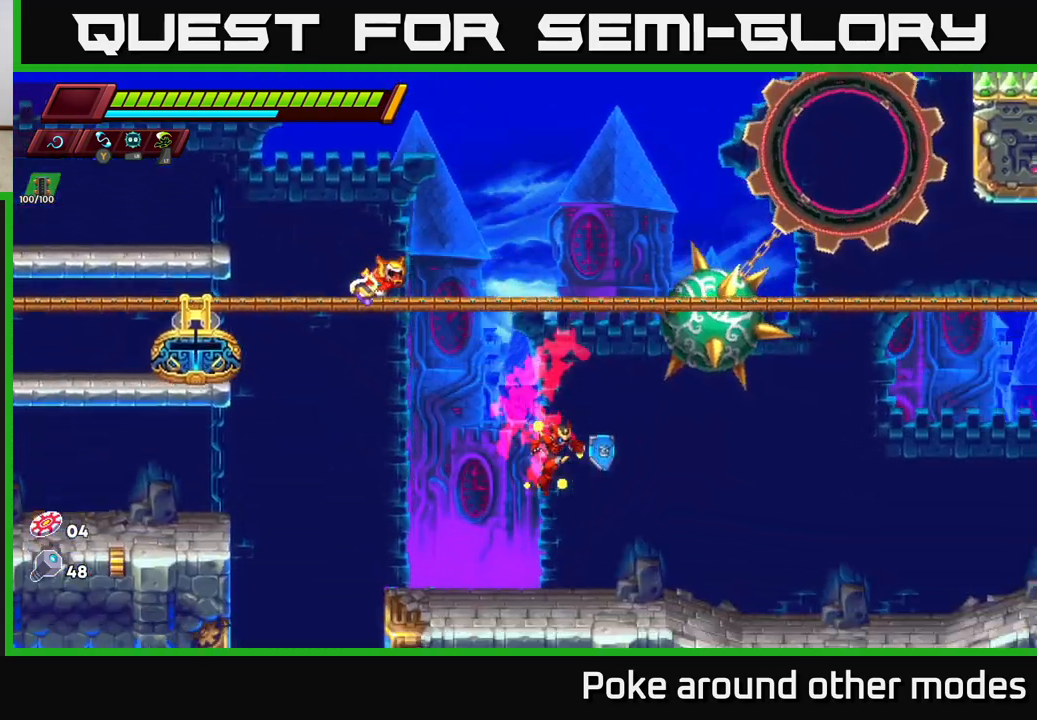
{"buttons": ["R2"], "left_stick": "right", "right_stick": "center", "events": [[233, "R2", "down"]]}
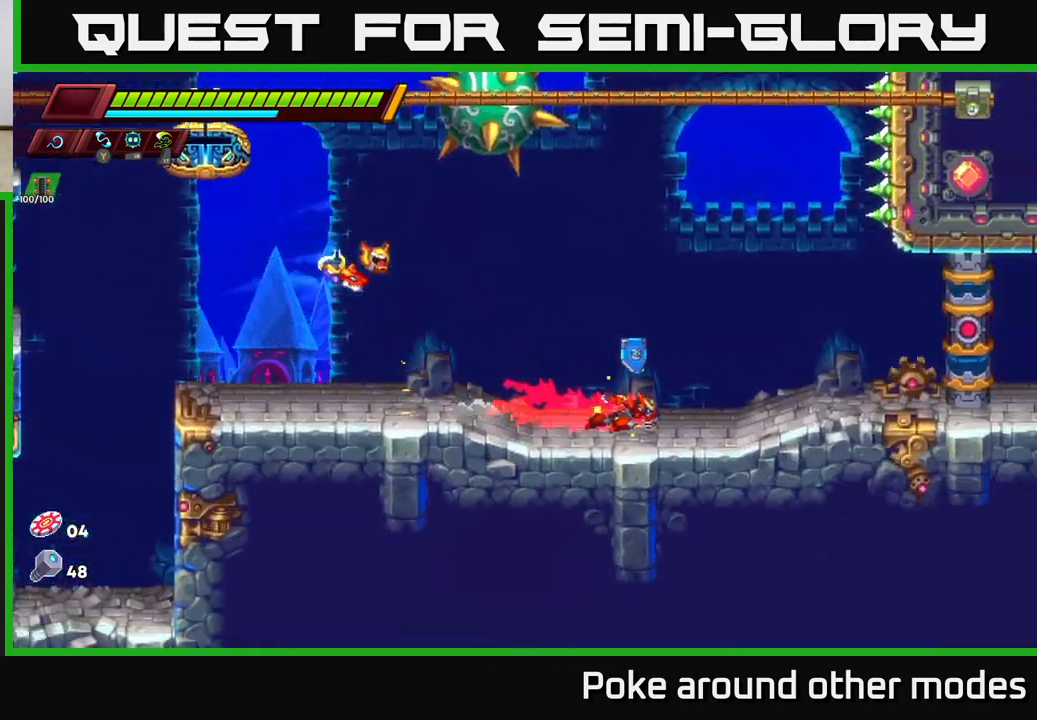
{"buttons": [], "left_stick": "left", "right_stick": "center", "events": [[367, "R2", "up"], [417, "left_stick", "left"]]}
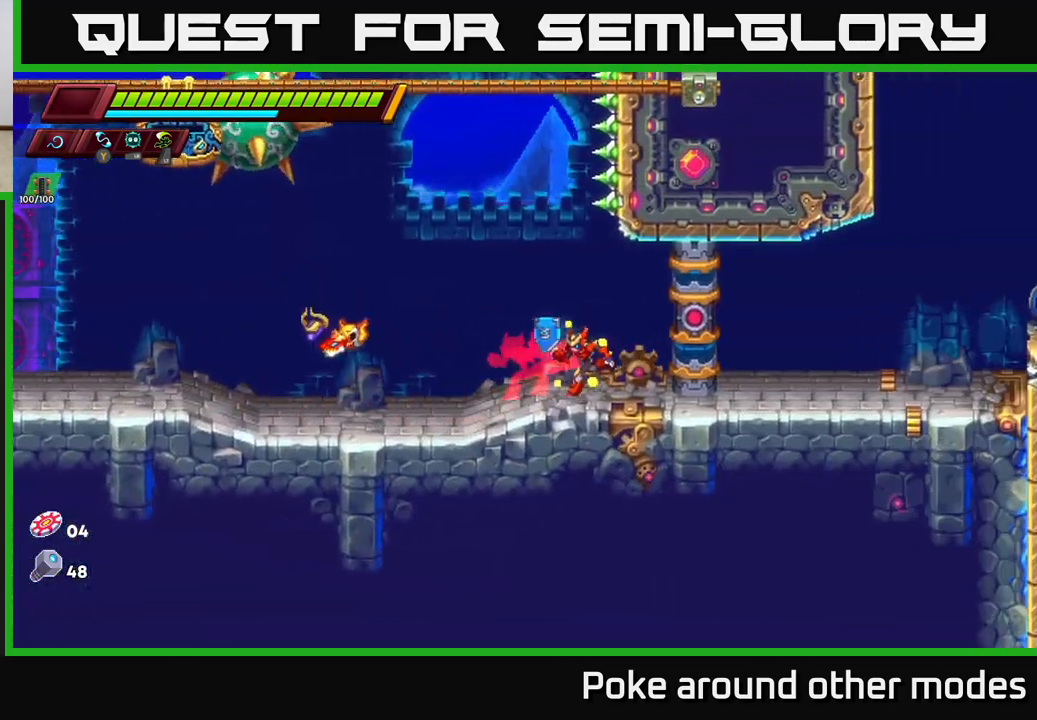
{"buttons": [], "left_stick": "left", "right_stick": "center", "events": [[83, "left_stick", "center"], [433, "left_stick", "left"]]}
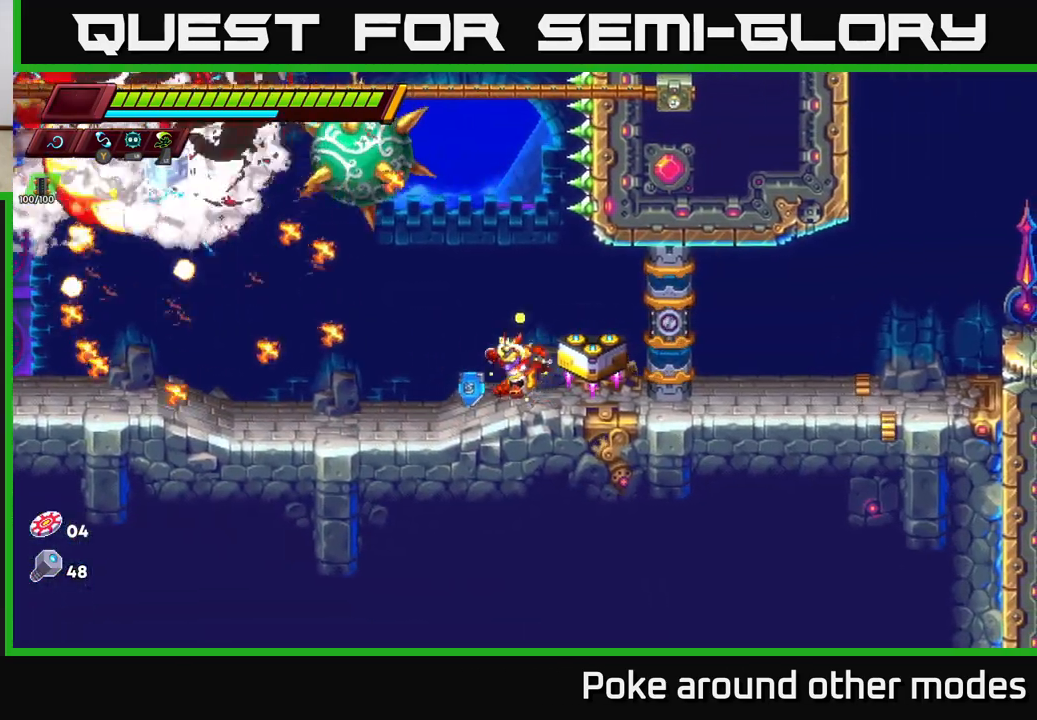
{"buttons": [], "left_stick": "left", "right_stick": "center", "events": [[133, "R2", "down"], [200, "A", "down"], [350, "A", "up"], [367, "R2", "up"]]}
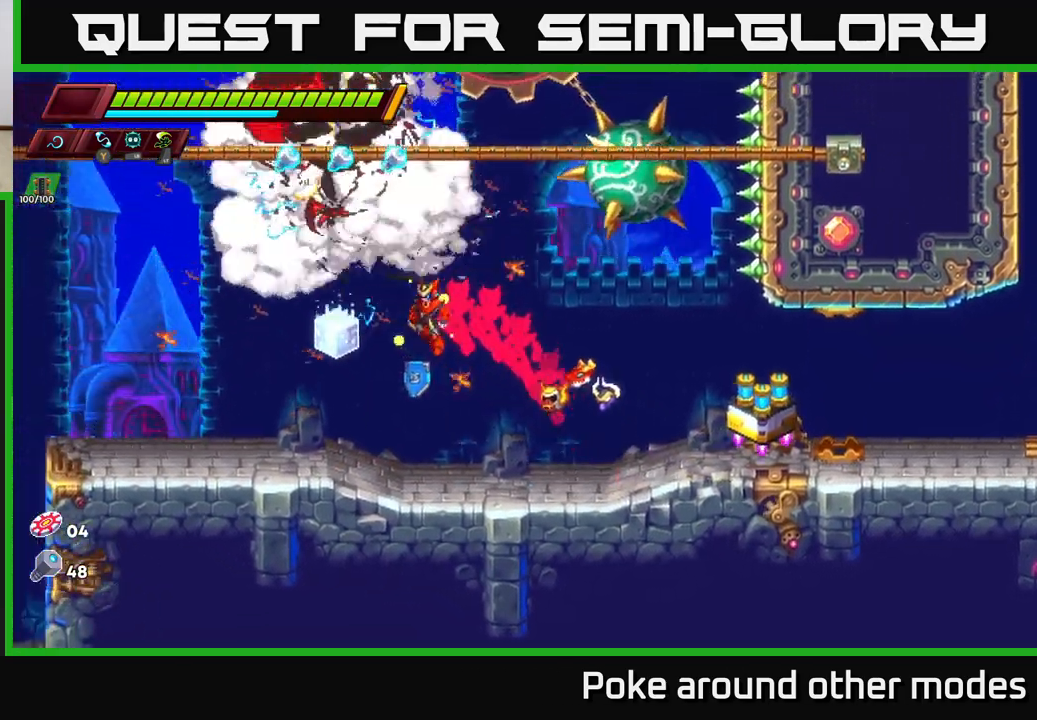
{"buttons": [], "left_stick": "left", "right_stick": "center", "events": [[300, "left_stick", "center"], [450, "left_stick", "left"]]}
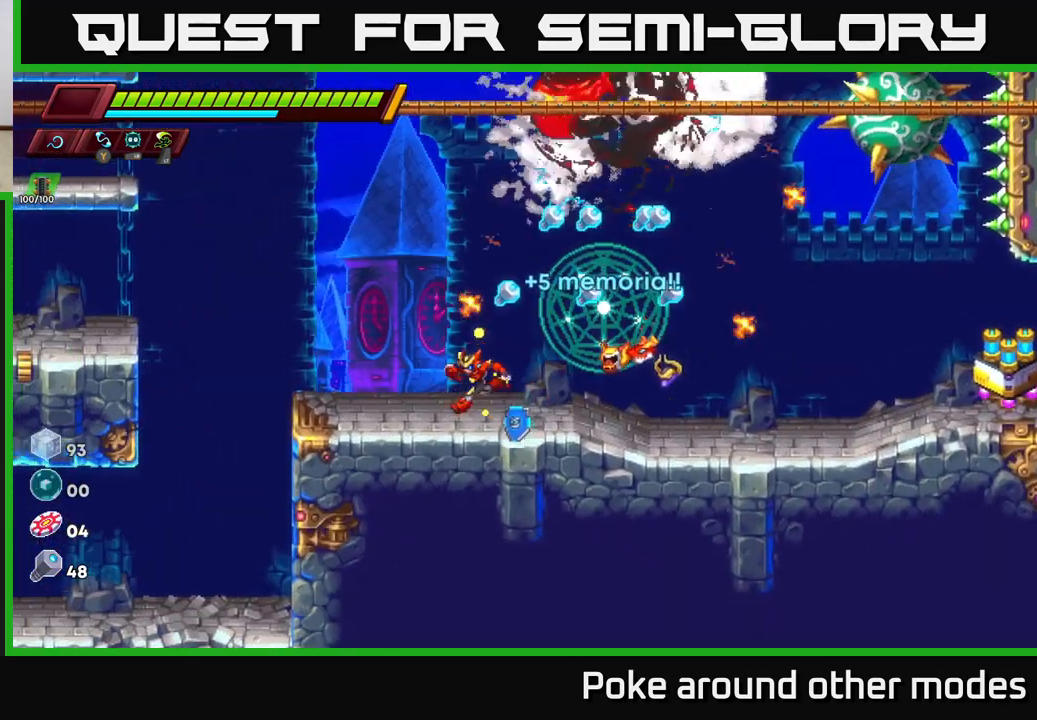
{"buttons": ["R2"], "left_stick": "right", "right_stick": "center", "events": [[67, "left_stick", "center"], [117, "left_stick", "right"], [283, "left_stick", "center"], [367, "left_stick", "right"], [400, "R2", "down"]]}
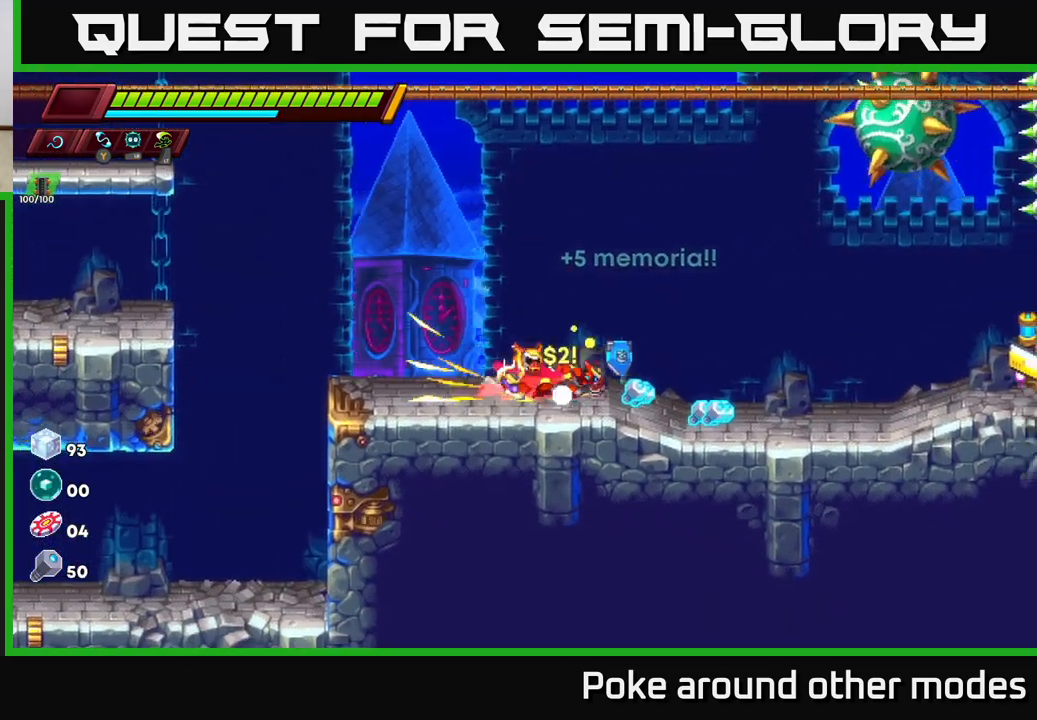
{"buttons": ["R2"], "left_stick": "right", "right_stick": "center", "events": [[117, "R2", "up"], [450, "R2", "down"]]}
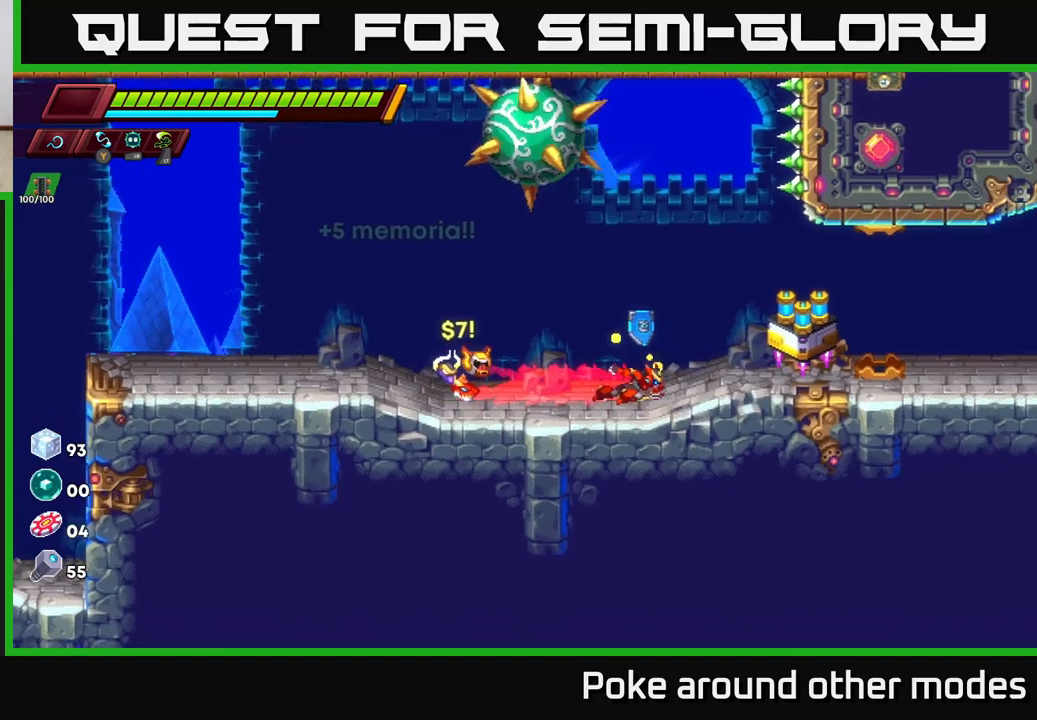
{"buttons": [], "left_stick": "center", "right_stick": "center", "events": [[150, "R2", "up"], [283, "left_stick", "center"], [350, "B", "down"], [417, "B", "up"]]}
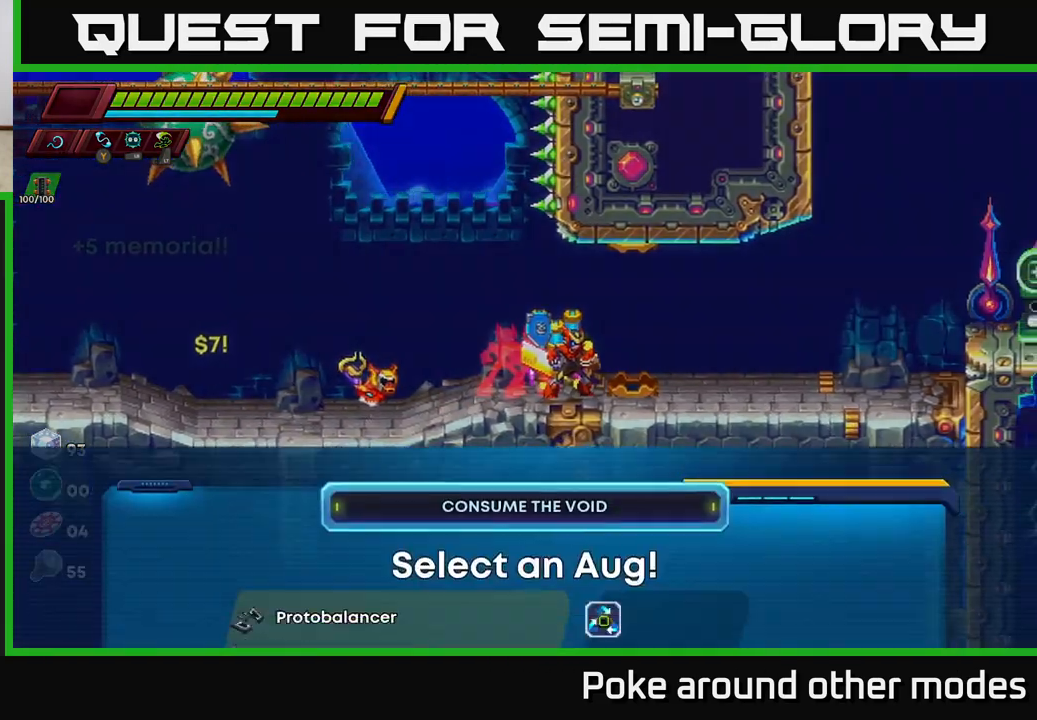
{"buttons": [], "left_stick": "center", "right_stick": "center", "events": []}
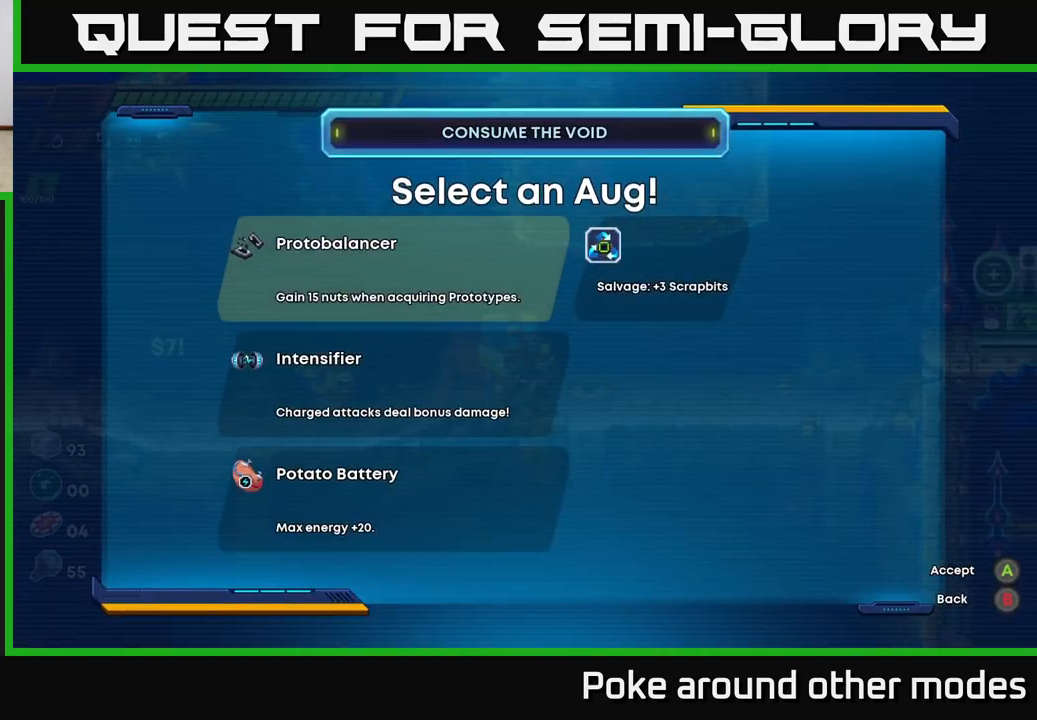
{"buttons": [], "left_stick": "center", "right_stick": "center", "events": []}
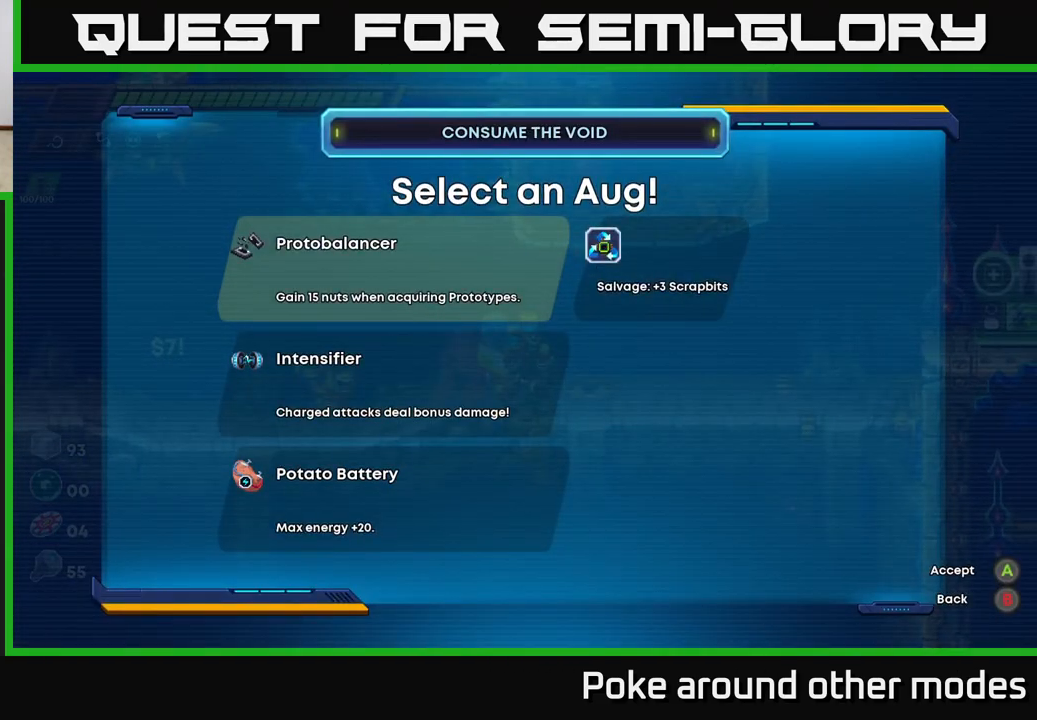
{"buttons": [], "left_stick": "center", "right_stick": "center", "events": [[83, "DPAD_DOWN", "down"], [200, "DPAD_DOWN", "up"], [317, "DPAD_DOWN", "down"], [417, "DPAD_DOWN", "up"]]}